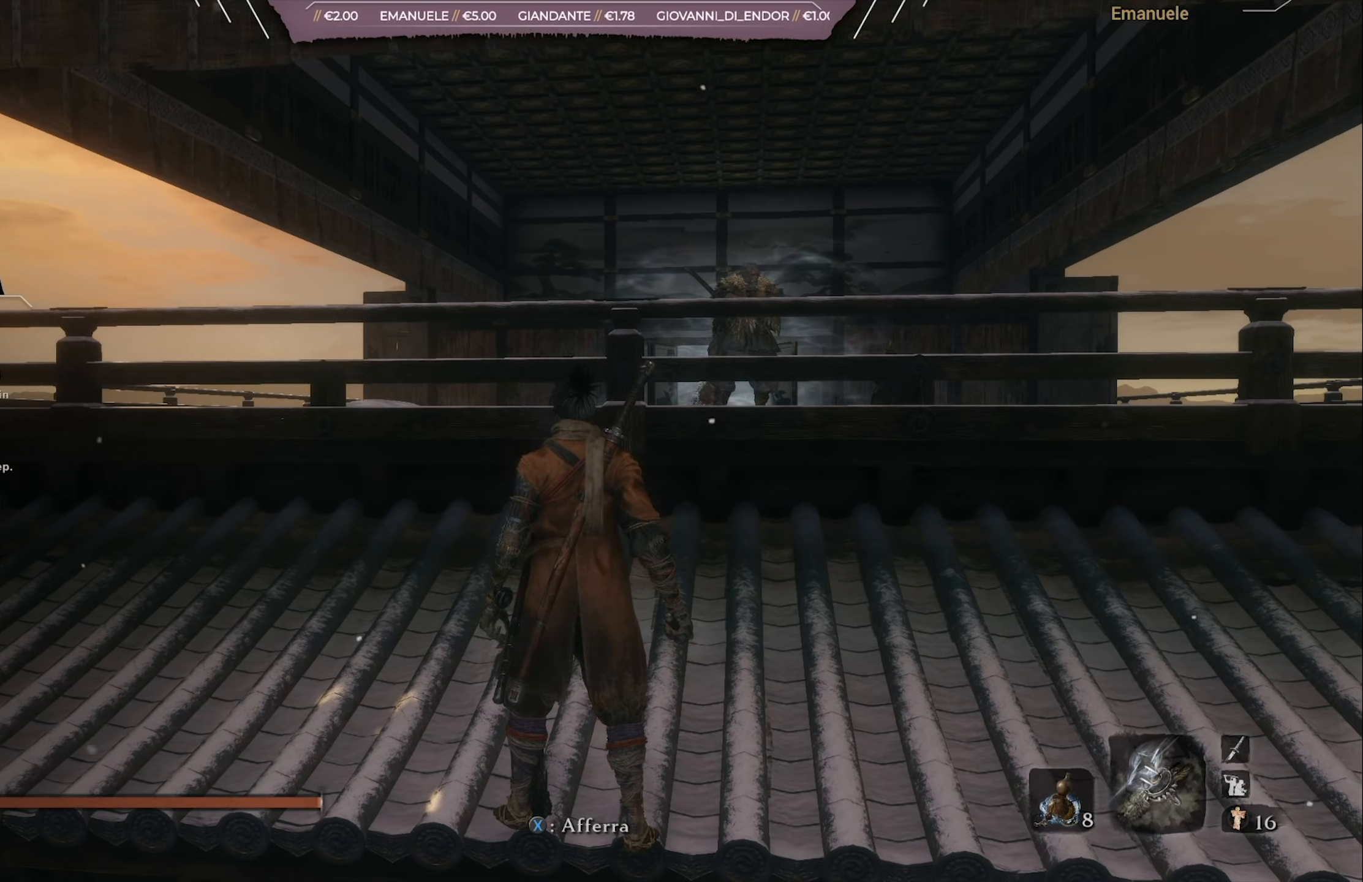
Gameplay with a controller (PlayStation layout); each line is a JSON object with the inputs held at the frame after it. "events" lists button and stick changes between this image and that frame as [ms after this image, input, new state], when the widget could be followed in between.
{"buttons": [], "left_stick": "up", "right_stick": "center", "events": [[217, "right_stick", "down"], [350, "left_stick", "up"], [384, "right_stick", "center"]]}
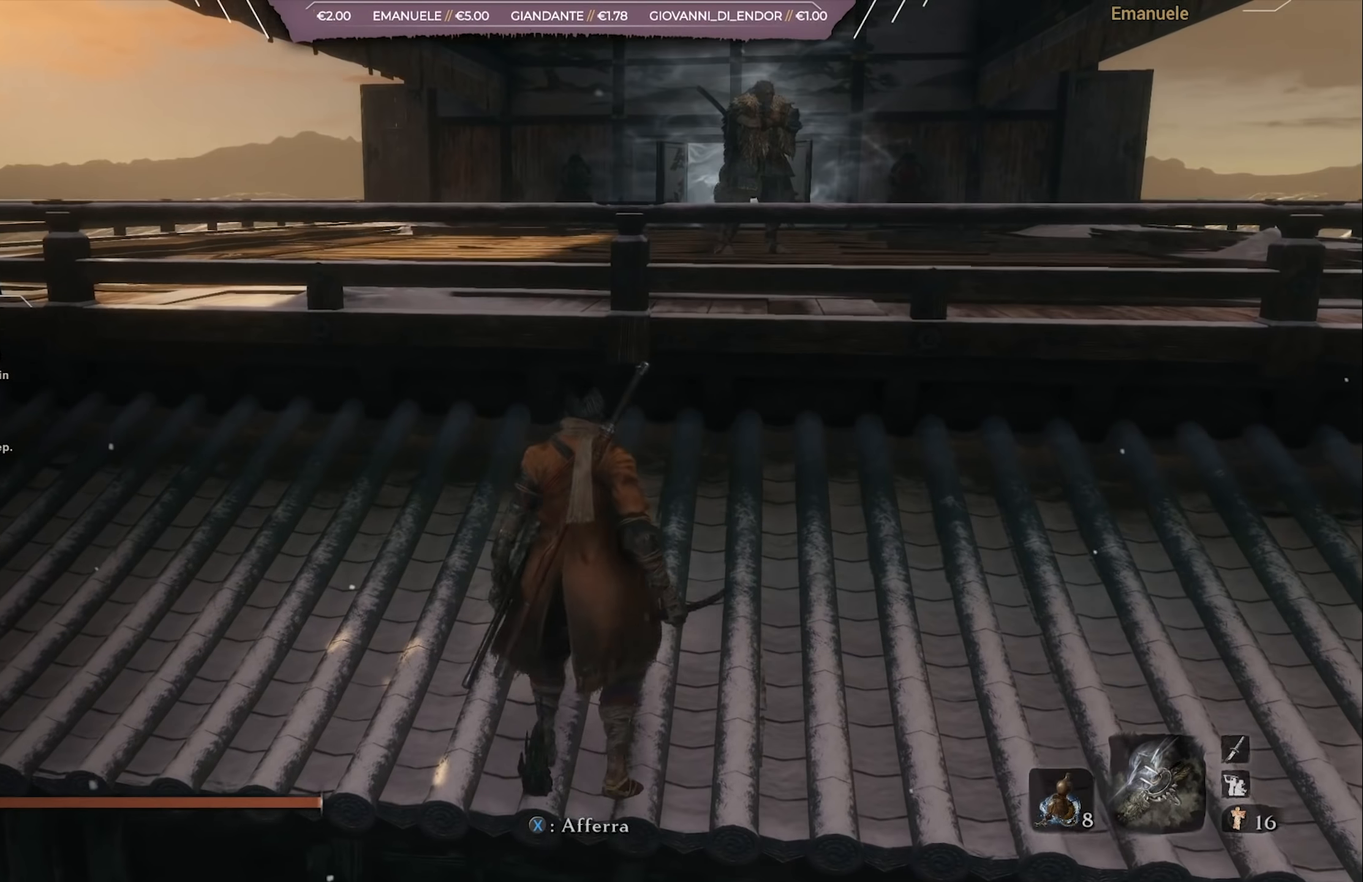
{"buttons": [], "left_stick": "up", "right_stick": "center", "events": [[283, "CROSS", "down"], [383, "CROSS", "up"]]}
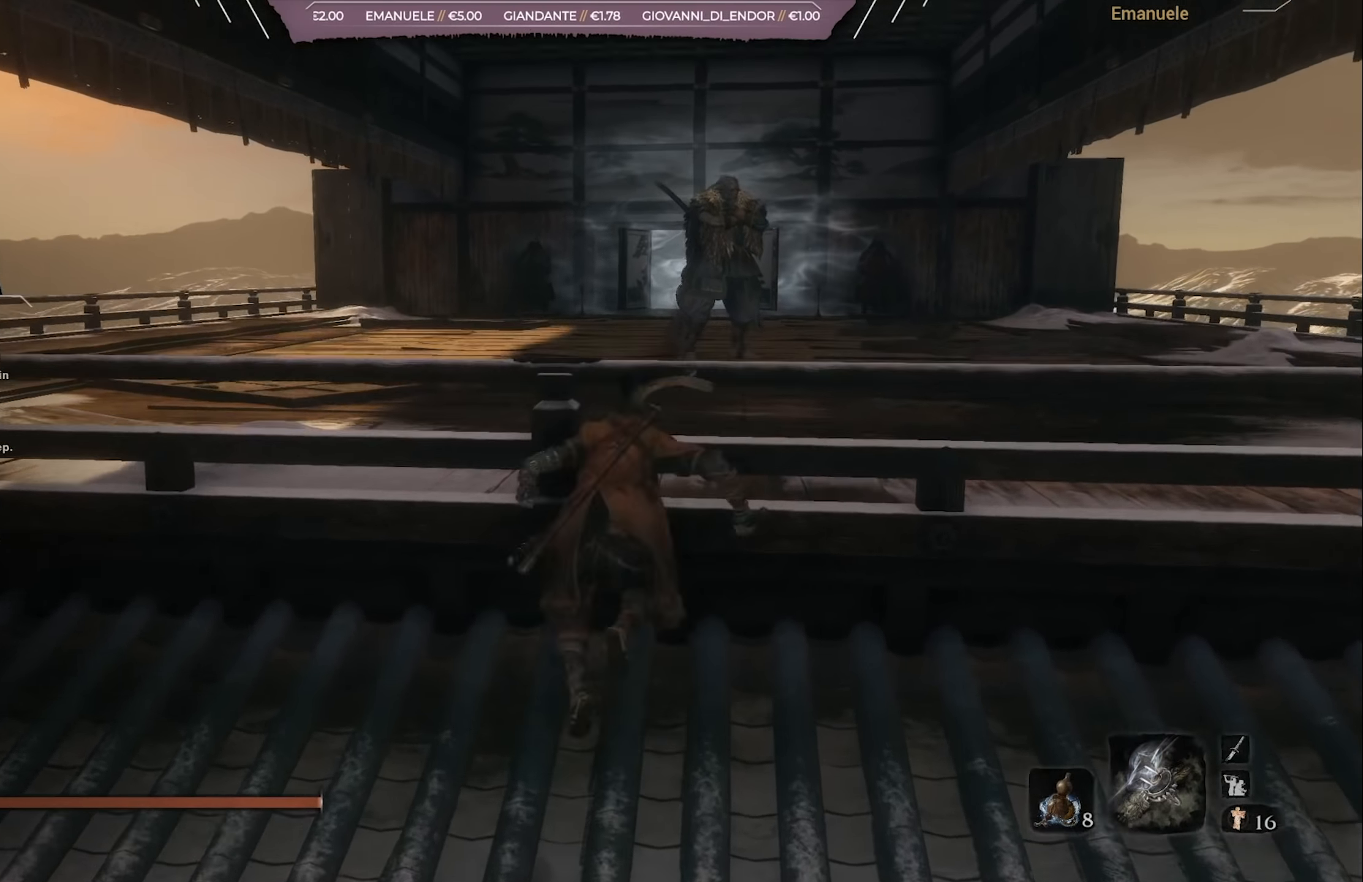
{"buttons": [], "left_stick": "up", "right_stick": "center", "events": [[117, "right_stick", "down-left"], [217, "right_stick", "center"]]}
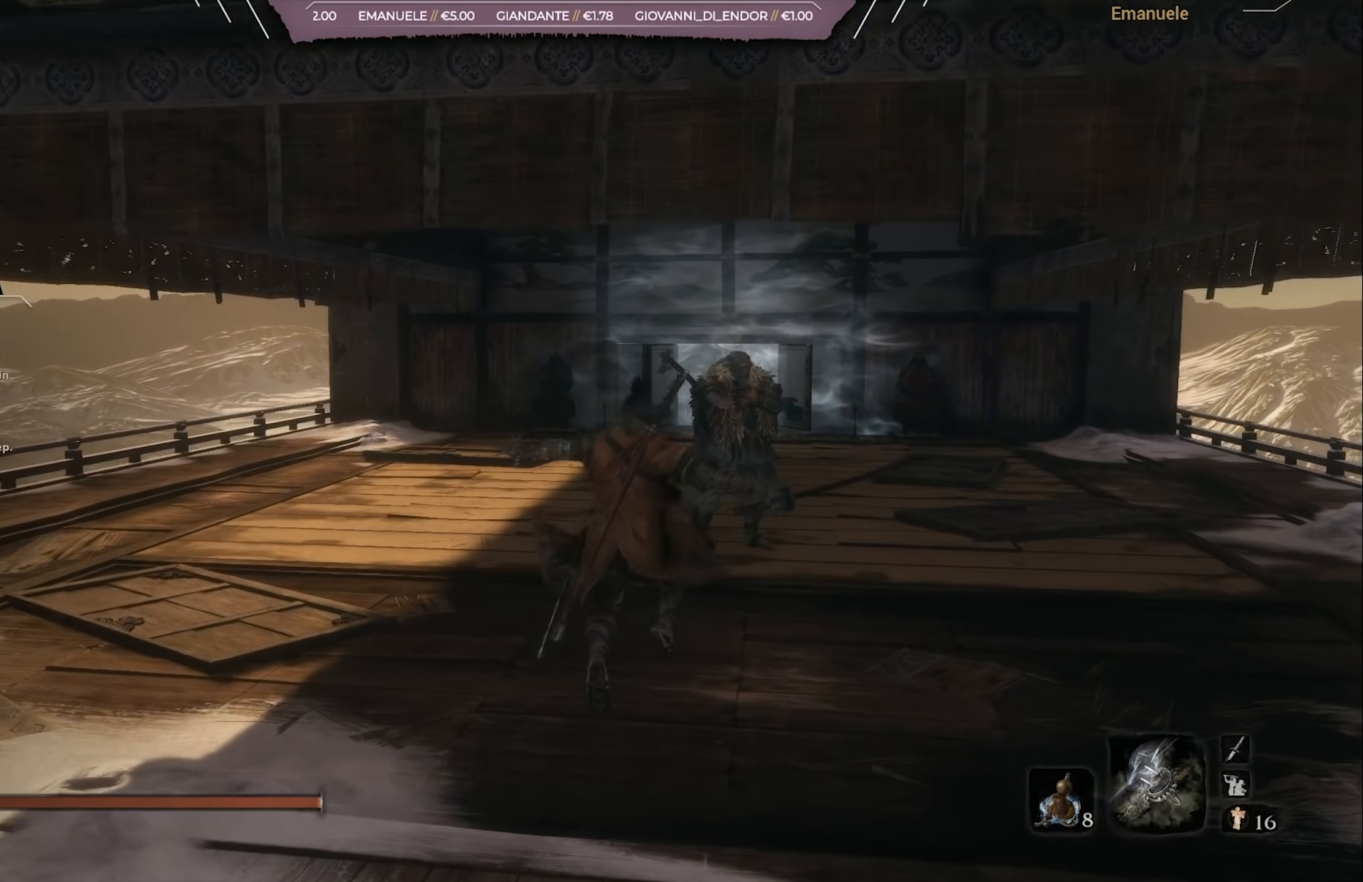
{"buttons": [], "left_stick": "up", "right_stick": "center", "events": []}
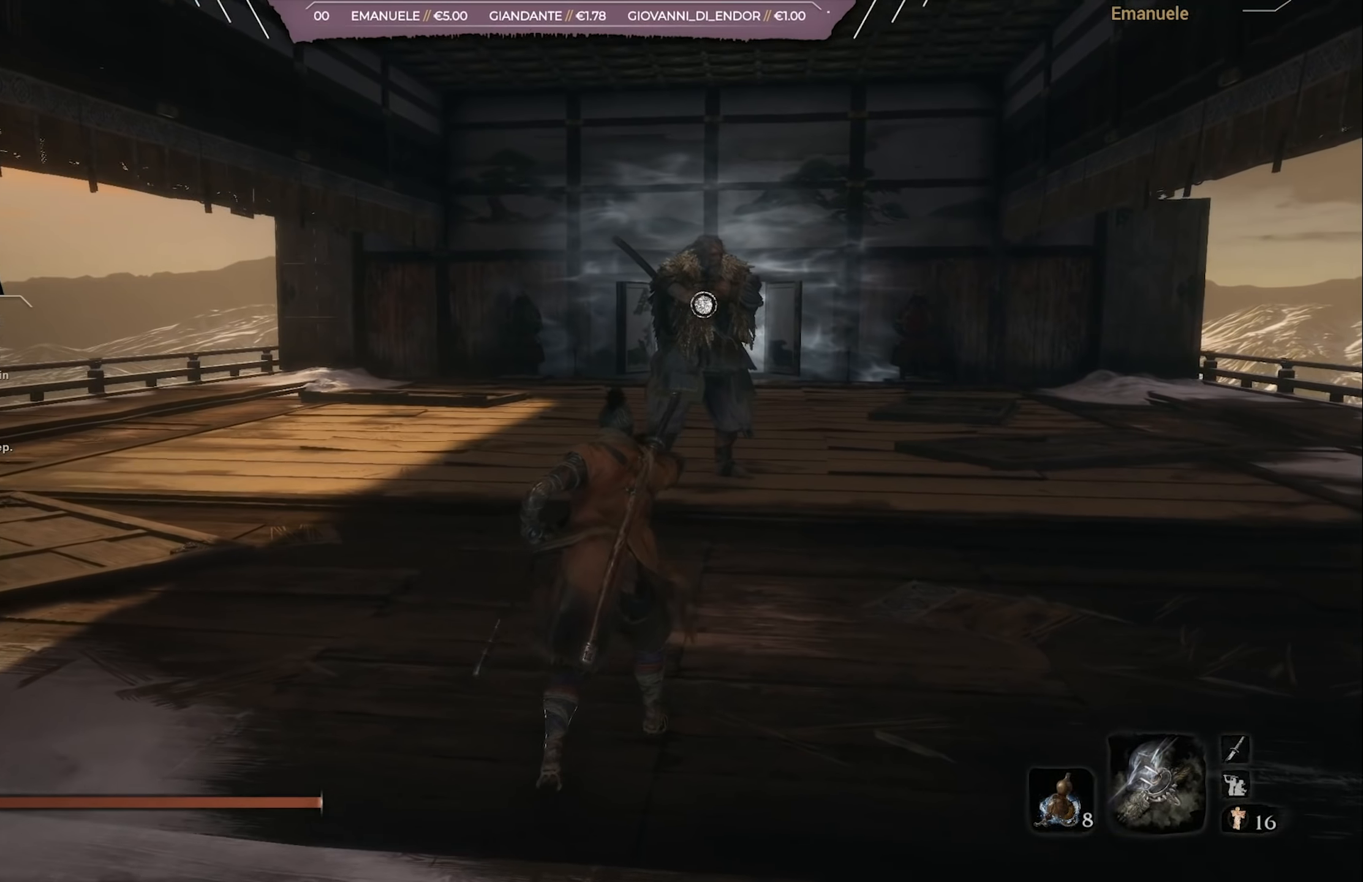
{"buttons": [], "left_stick": "up", "right_stick": "center", "events": []}
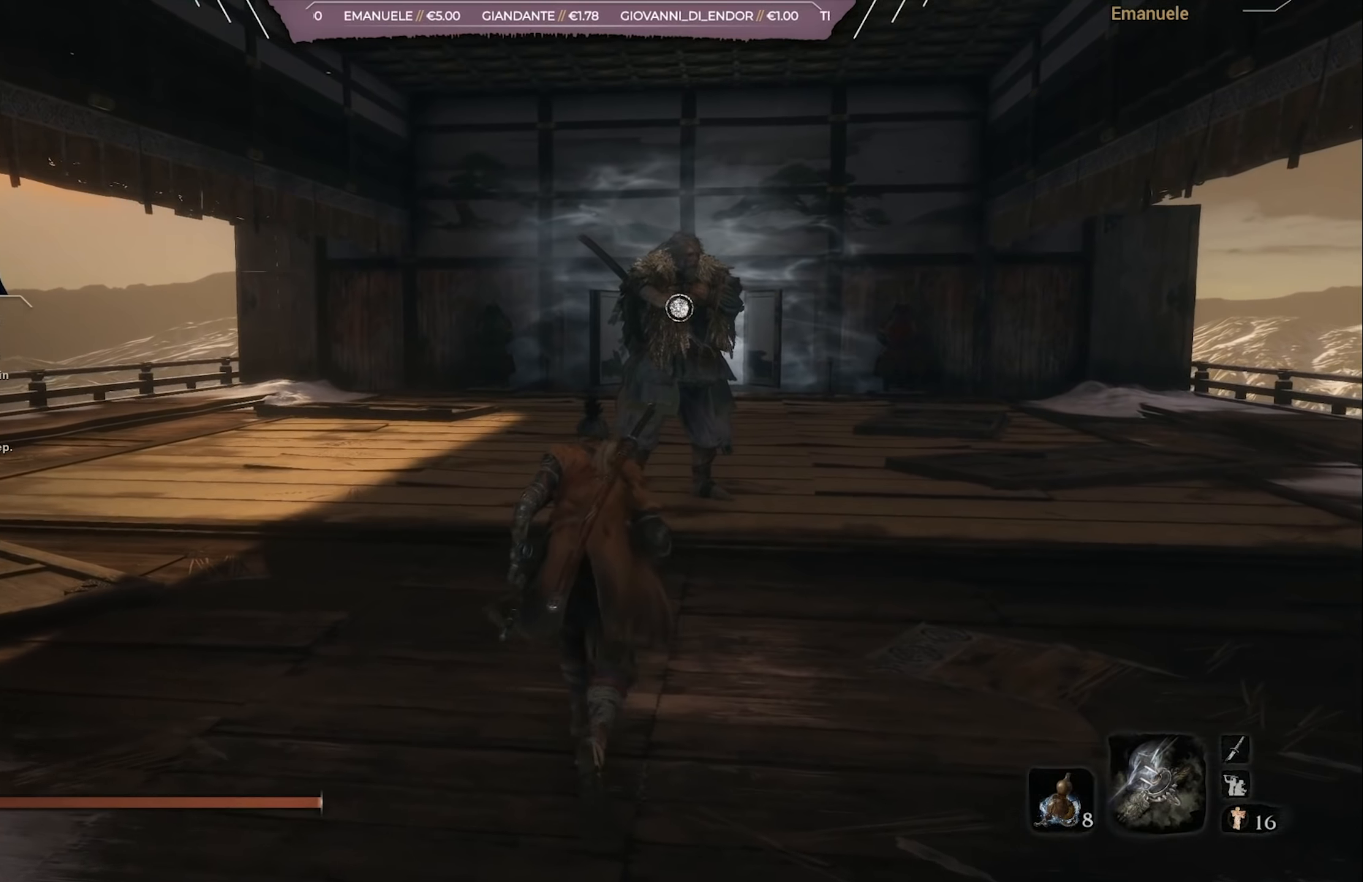
{"buttons": [], "left_stick": "up", "right_stick": "center", "events": []}
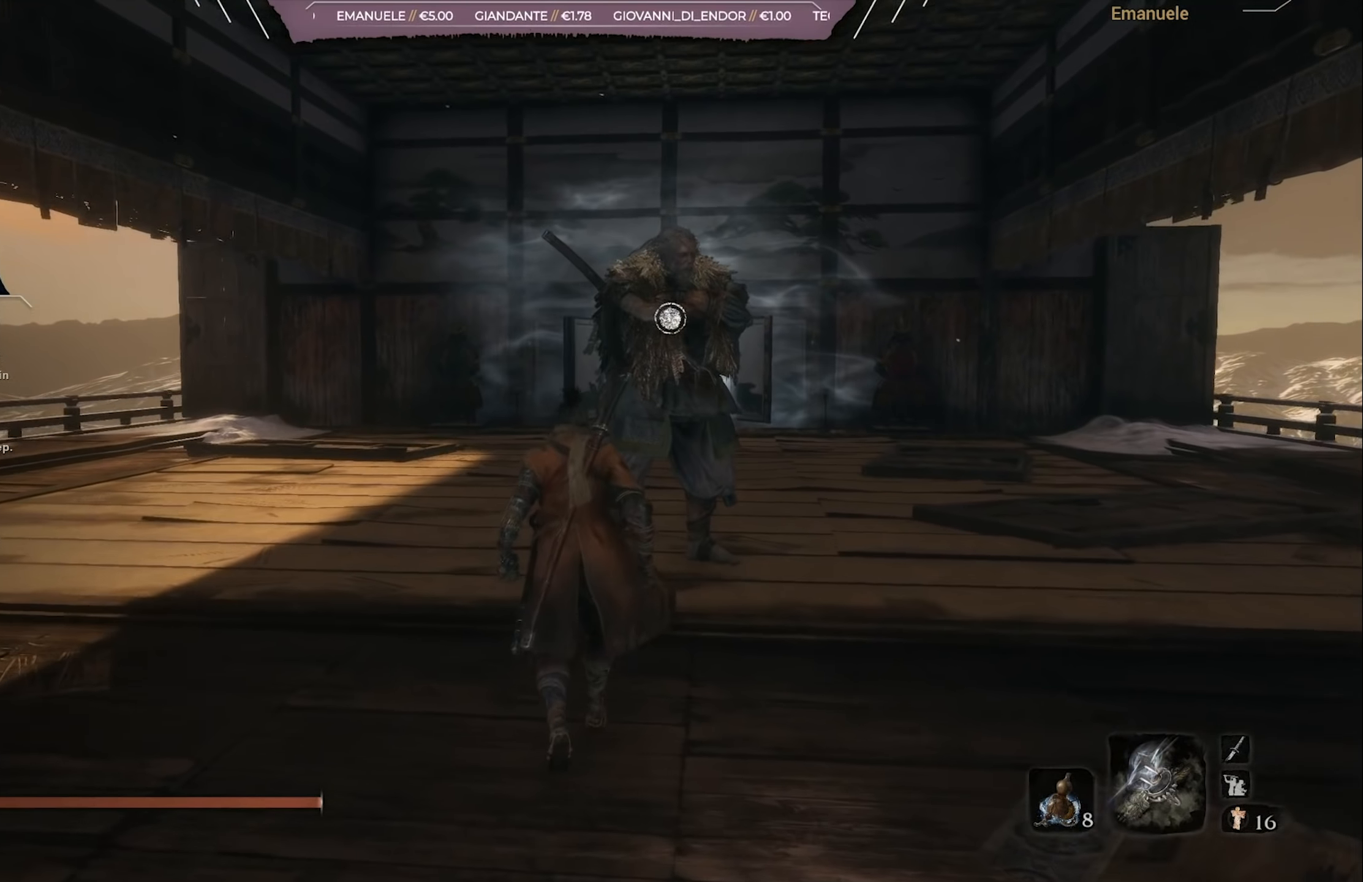
{"buttons": [], "left_stick": "up", "right_stick": "center", "events": []}
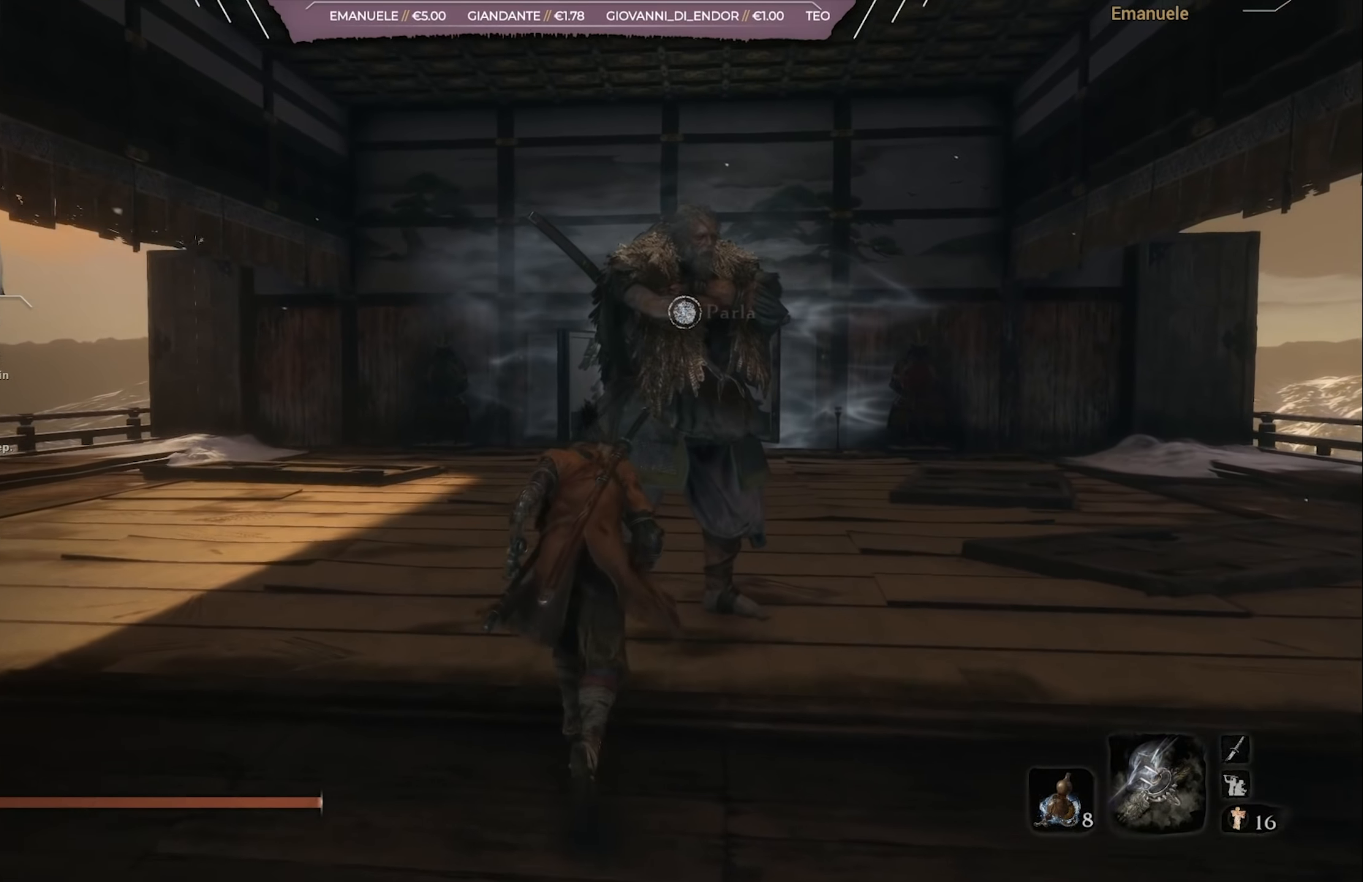
{"buttons": ["SQUARE"], "left_stick": "center", "right_stick": "center", "events": [[250, "left_stick", "center"], [451, "SQUARE", "down"]]}
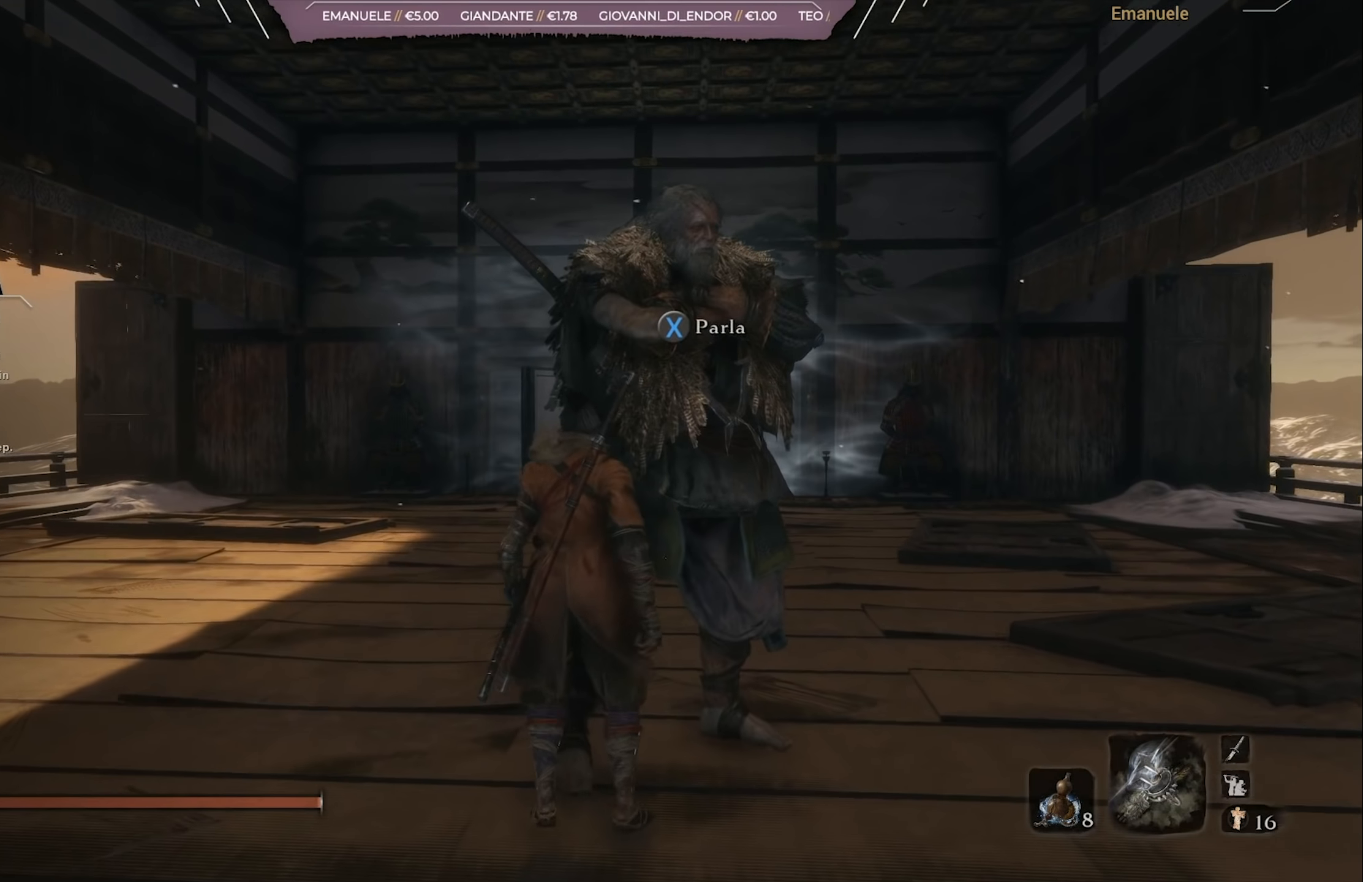
{"buttons": ["CROSS"], "left_stick": "center", "right_stick": "center", "events": [[83, "SQUARE", "up"], [450, "CROSS", "down"]]}
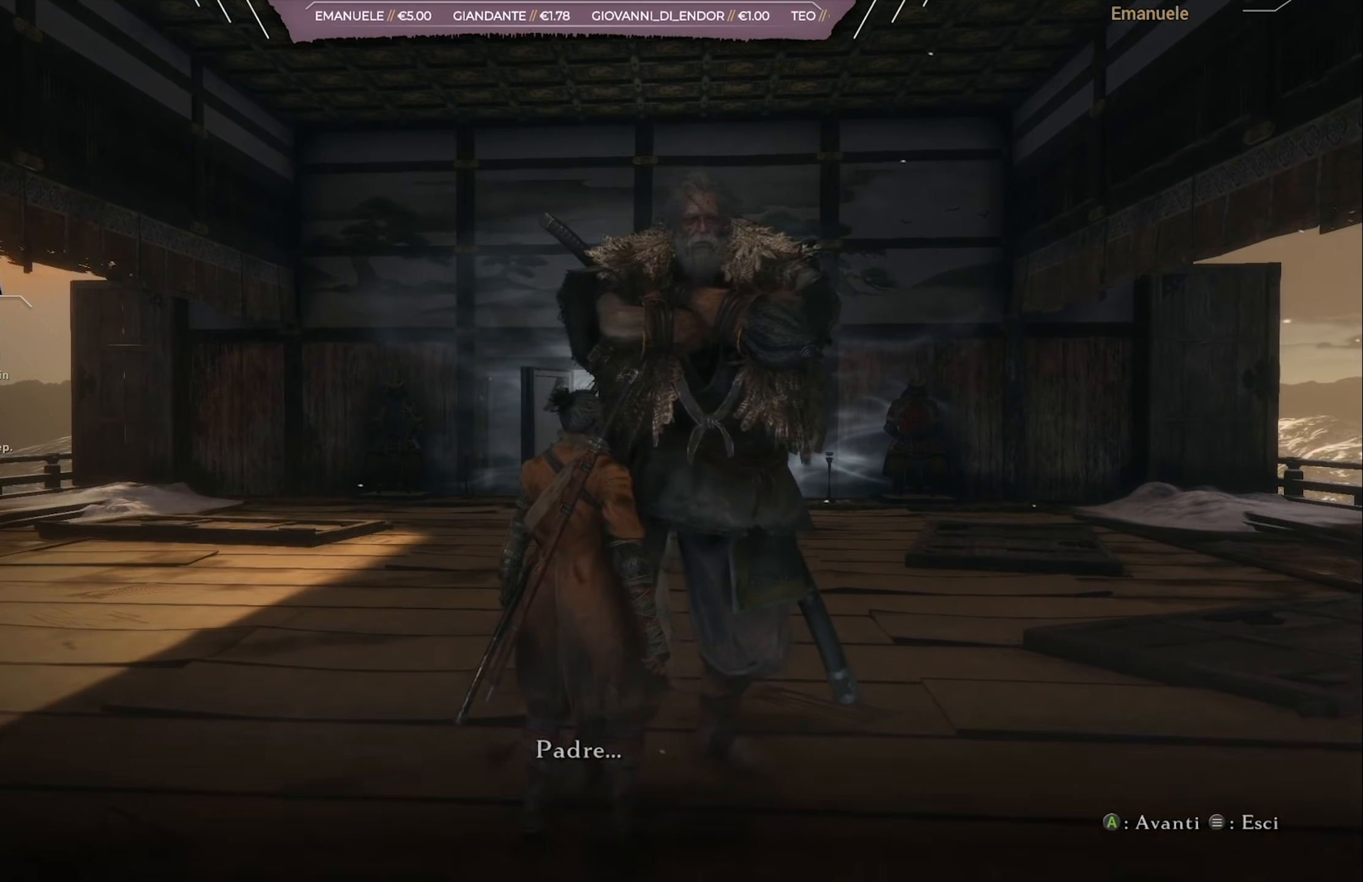
{"buttons": [], "left_stick": "center", "right_stick": "center", "events": [[17, "CROSS", "up"], [217, "CROSS", "down"], [284, "CROSS", "up"]]}
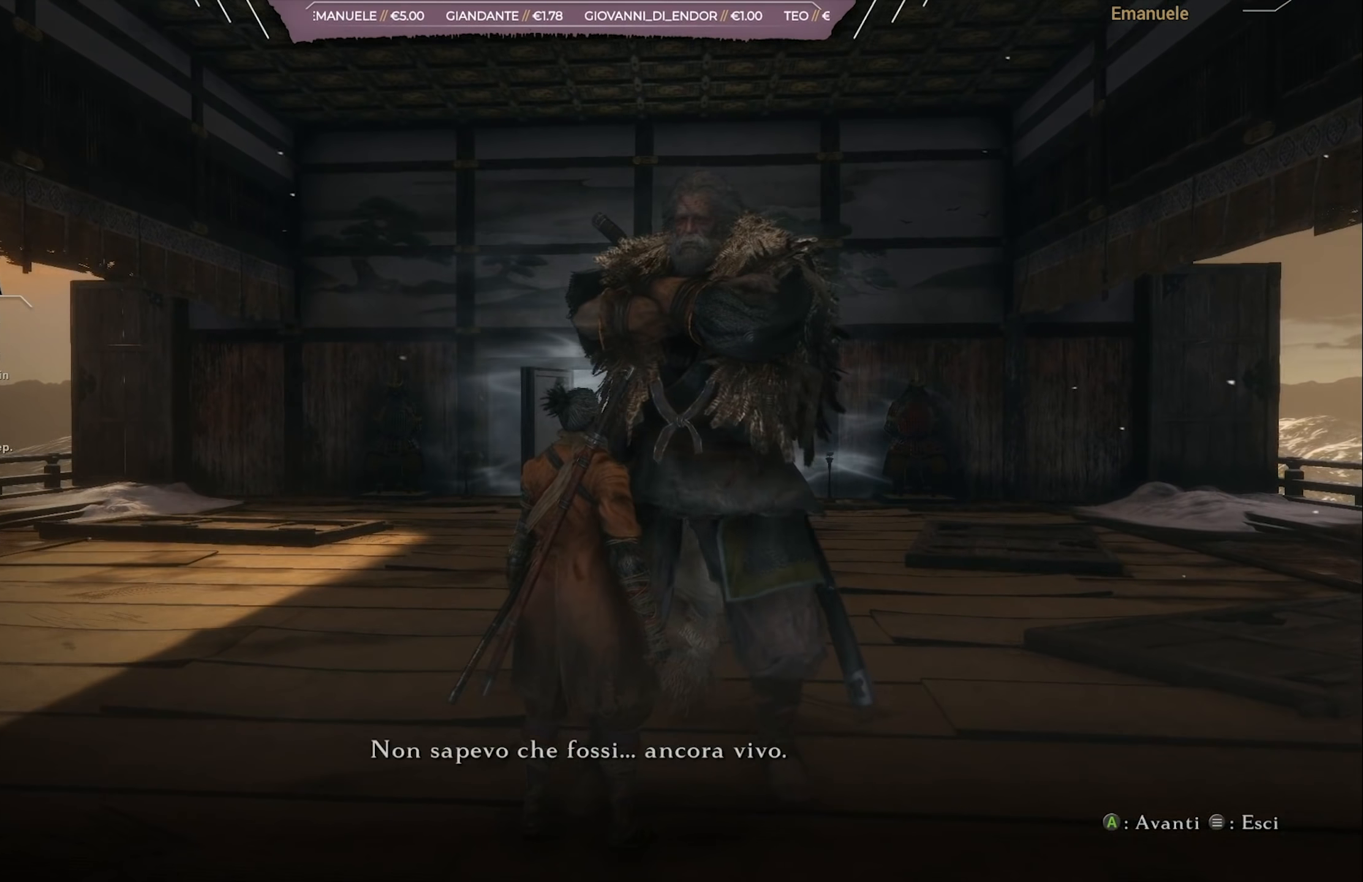
{"buttons": [], "left_stick": "center", "right_stick": "center", "events": [[16, "CROSS", "down"], [83, "CROSS", "up"], [383, "CROSS", "down"], [483, "CROSS", "up"]]}
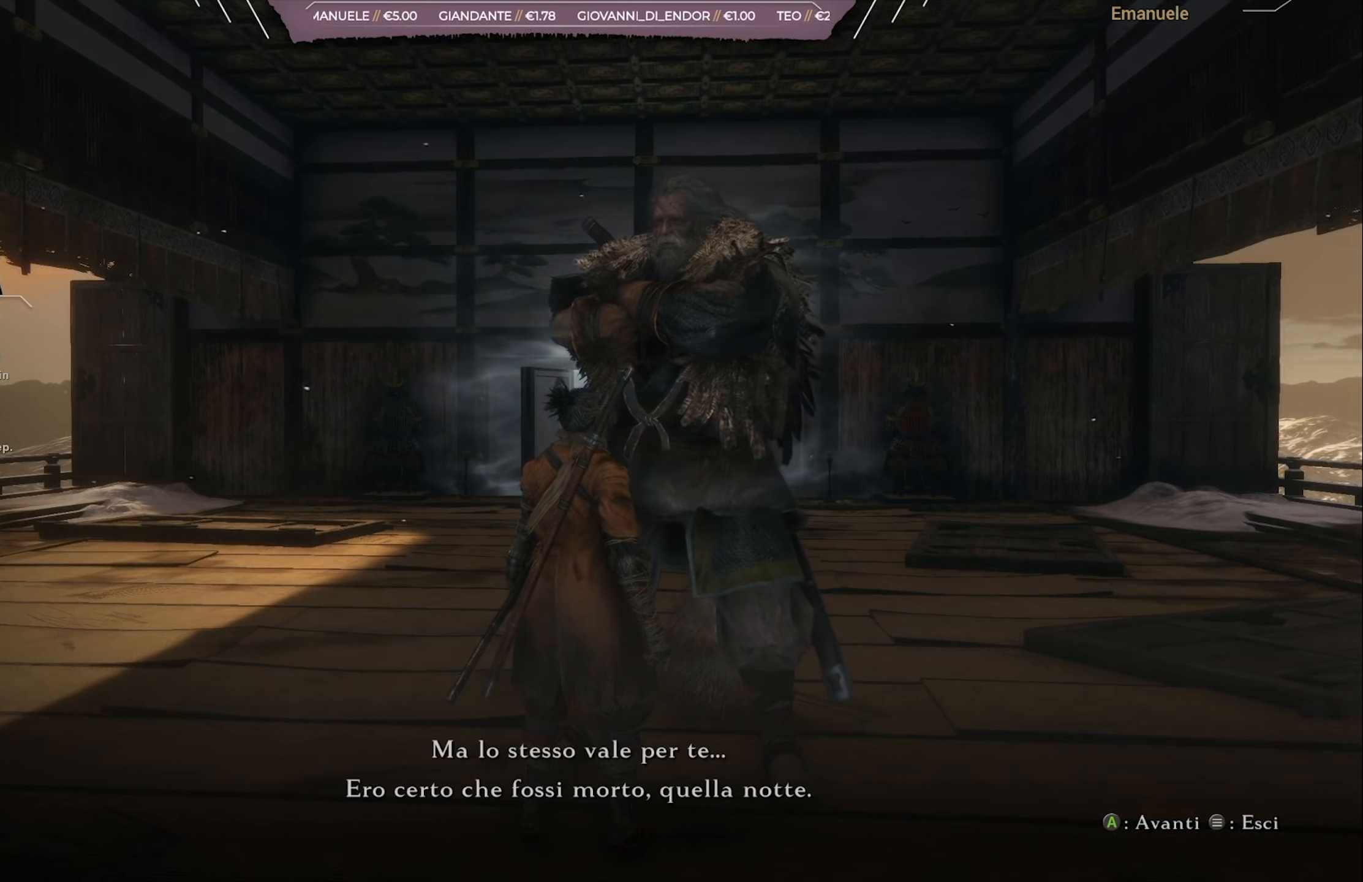
{"buttons": [], "left_stick": "center", "right_stick": "center", "events": [[250, "CROSS", "down"], [351, "CROSS", "up"]]}
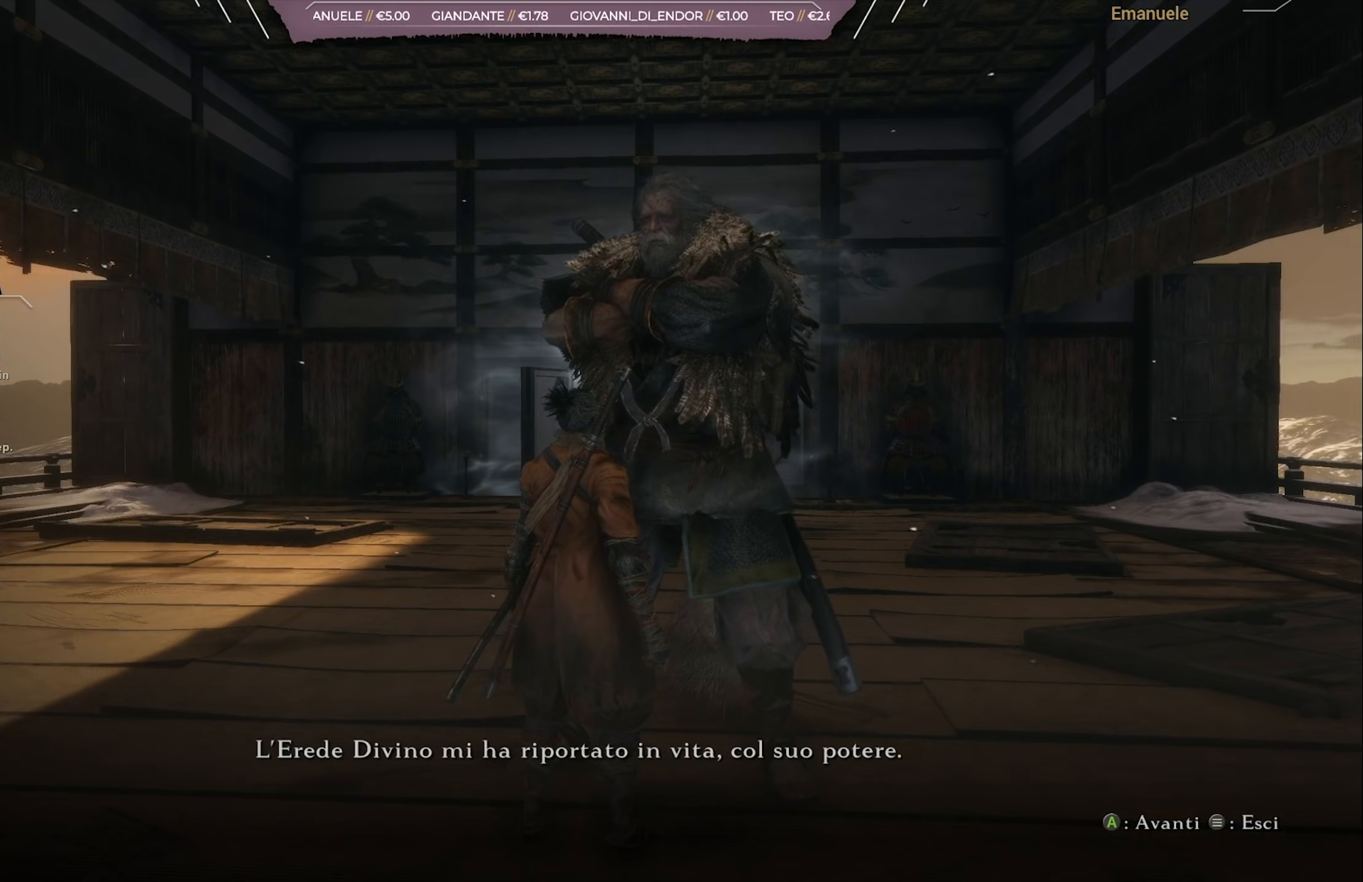
{"buttons": [], "left_stick": "center", "right_stick": "center", "events": [[150, "CROSS", "down"], [250, "CROSS", "up"]]}
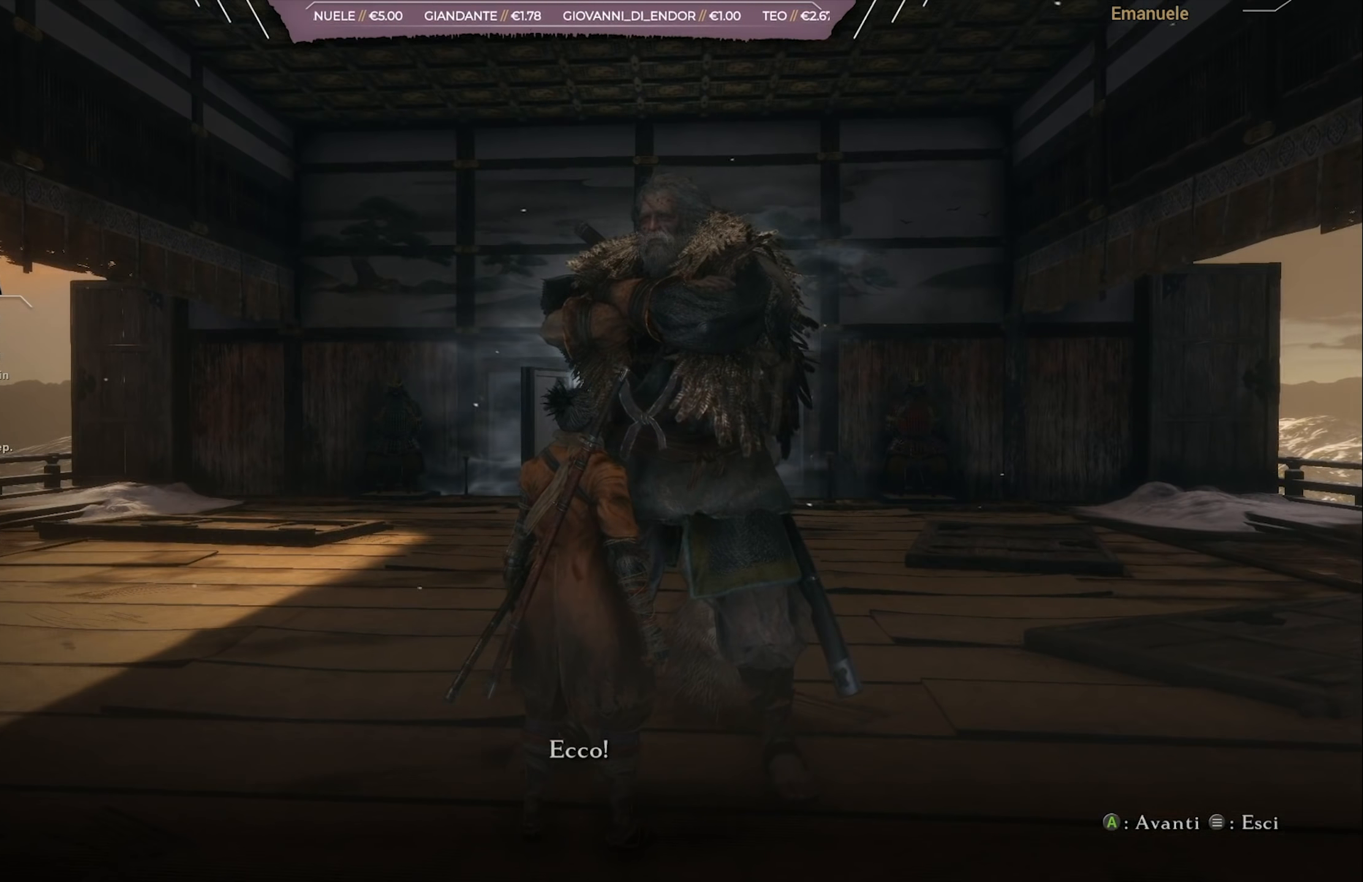
{"buttons": ["CROSS"], "left_stick": "center", "right_stick": "center", "events": [[84, "CROSS", "down"], [184, "CROSS", "up"], [417, "CROSS", "down"]]}
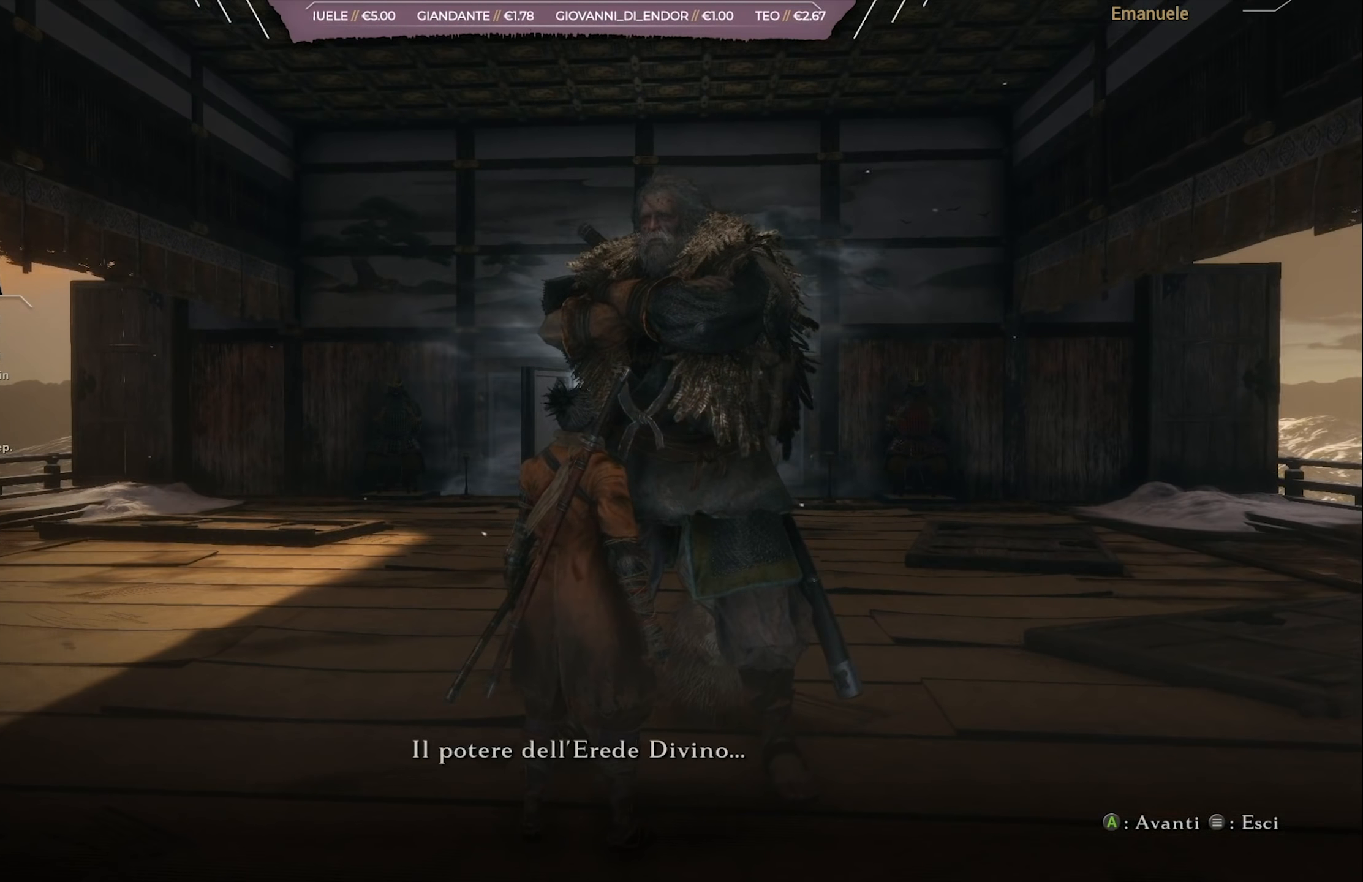
{"buttons": ["CROSS"], "left_stick": "center", "right_stick": "center", "events": [[16, "CROSS", "up"], [484, "CROSS", "down"]]}
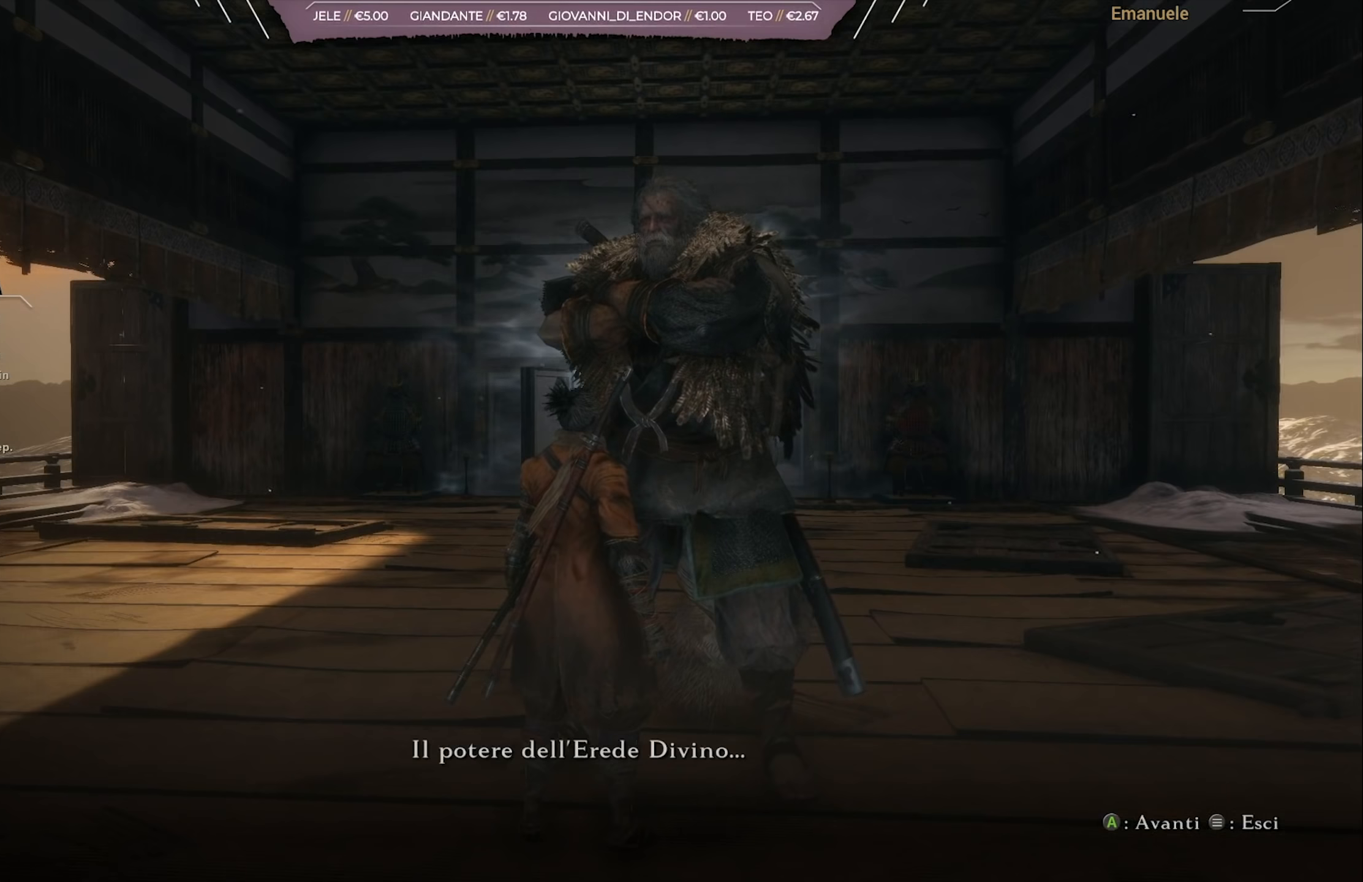
{"buttons": ["CROSS"], "left_stick": "center", "right_stick": "center", "events": [[84, "CROSS", "up"], [184, "CROSS", "down"], [284, "CROSS", "up"], [484, "CROSS", "down"]]}
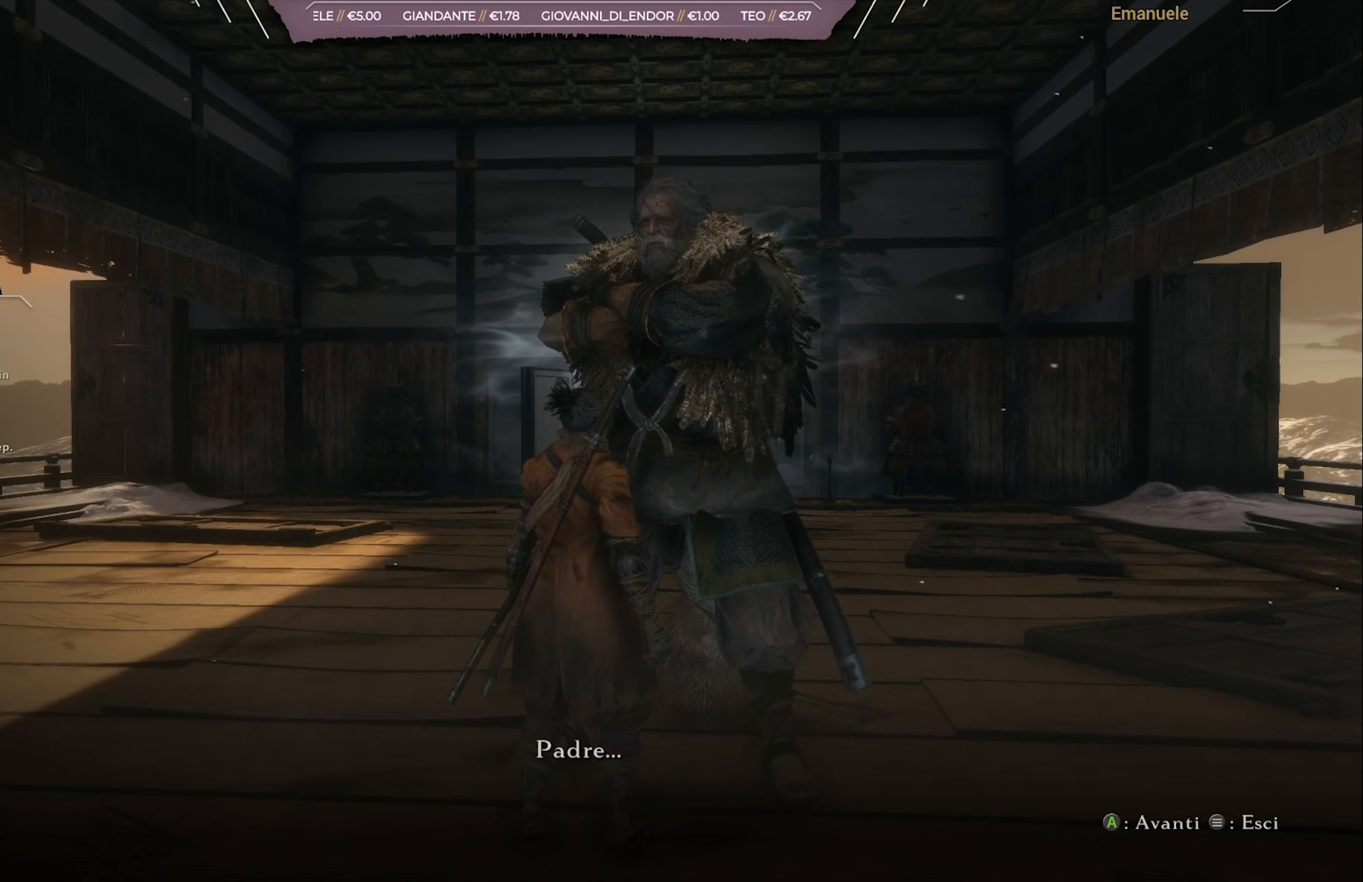
{"buttons": [], "left_stick": "center", "right_stick": "center", "events": [[50, "CROSS", "up"], [284, "CROSS", "down"], [350, "CROSS", "up"]]}
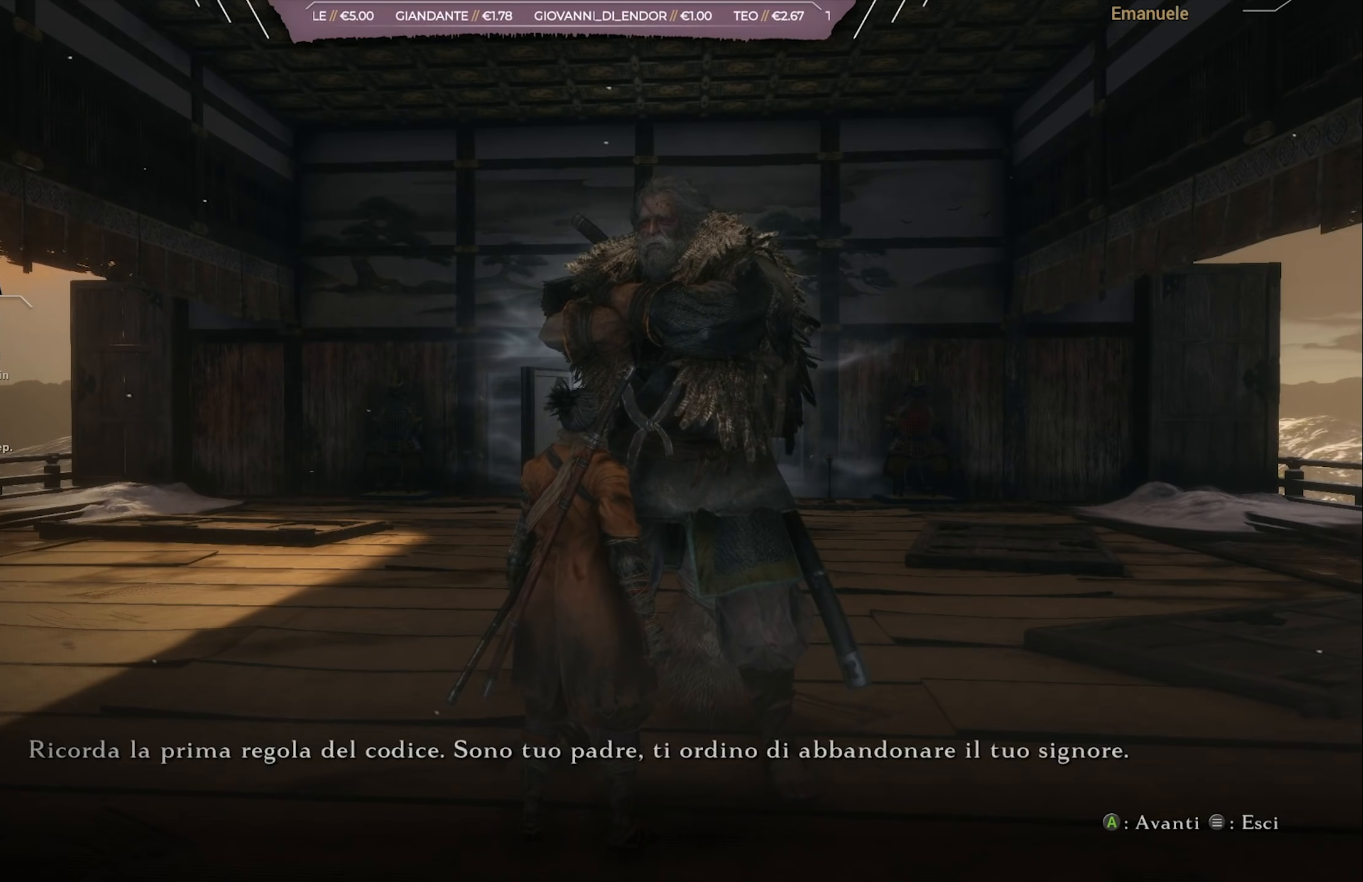
{"buttons": [], "left_stick": "center", "right_stick": "center", "events": [[151, "CROSS", "down"], [251, "CROSS", "up"]]}
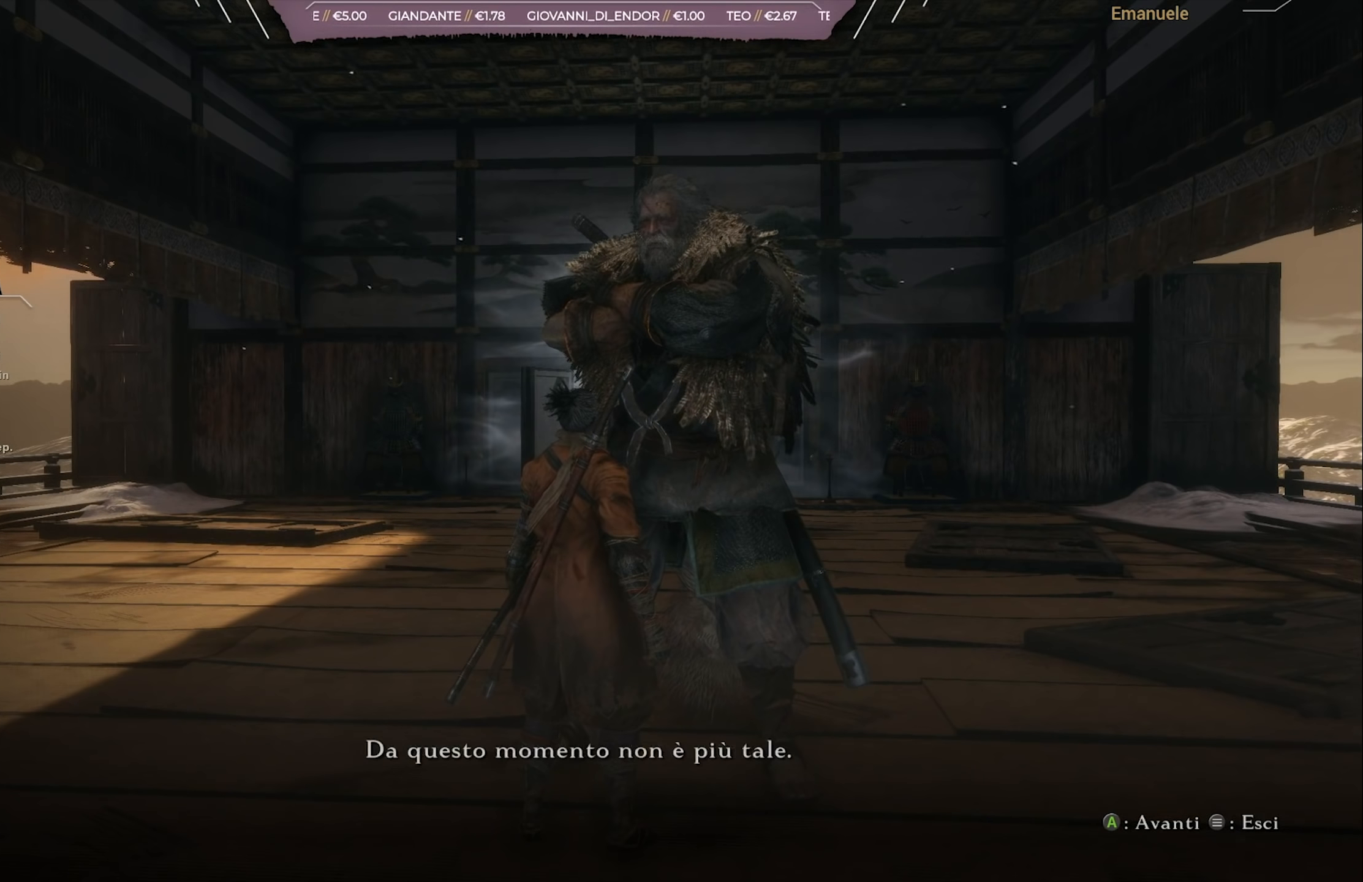
{"buttons": [], "left_stick": "center", "right_stick": "center", "events": [[17, "CROSS", "down"], [83, "CROSS", "up"], [384, "CROSS", "down"], [450, "CROSS", "up"]]}
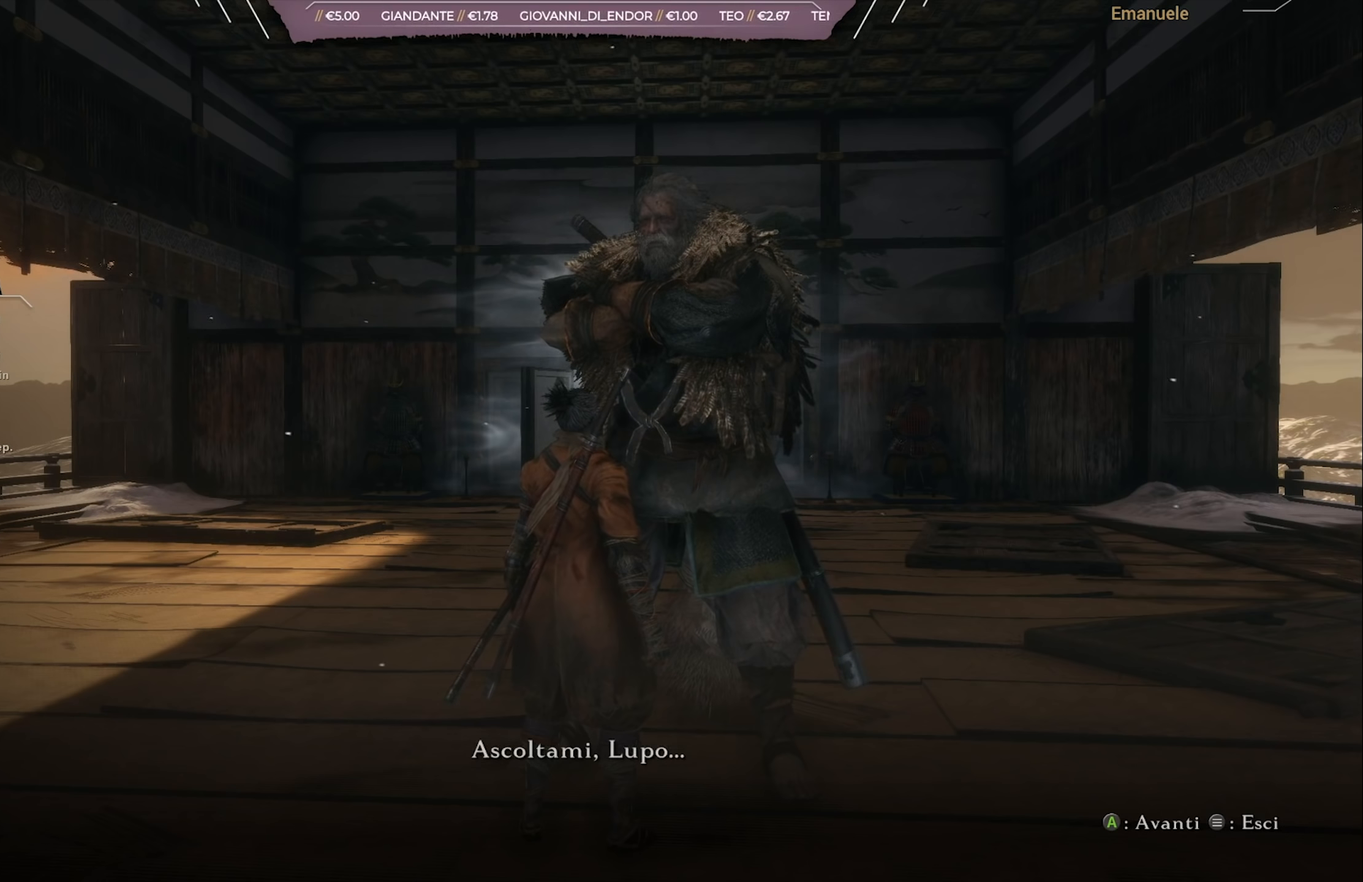
{"buttons": [], "left_stick": "center", "right_stick": "center", "events": [[251, "CROSS", "down"], [384, "CROSS", "up"]]}
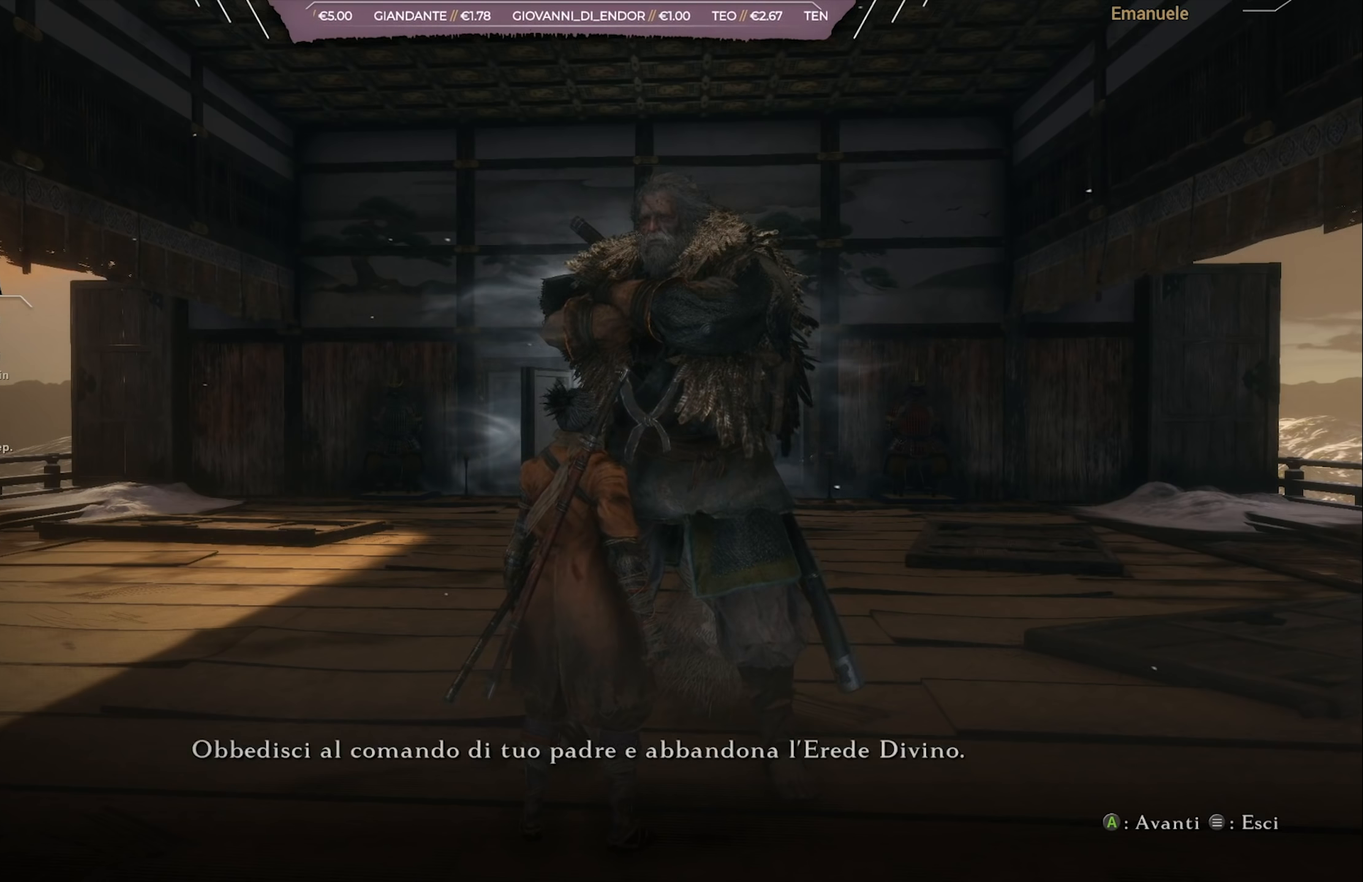
{"buttons": [], "left_stick": "center", "right_stick": "center", "events": [[83, "CROSS", "down"], [217, "CROSS", "up"]]}
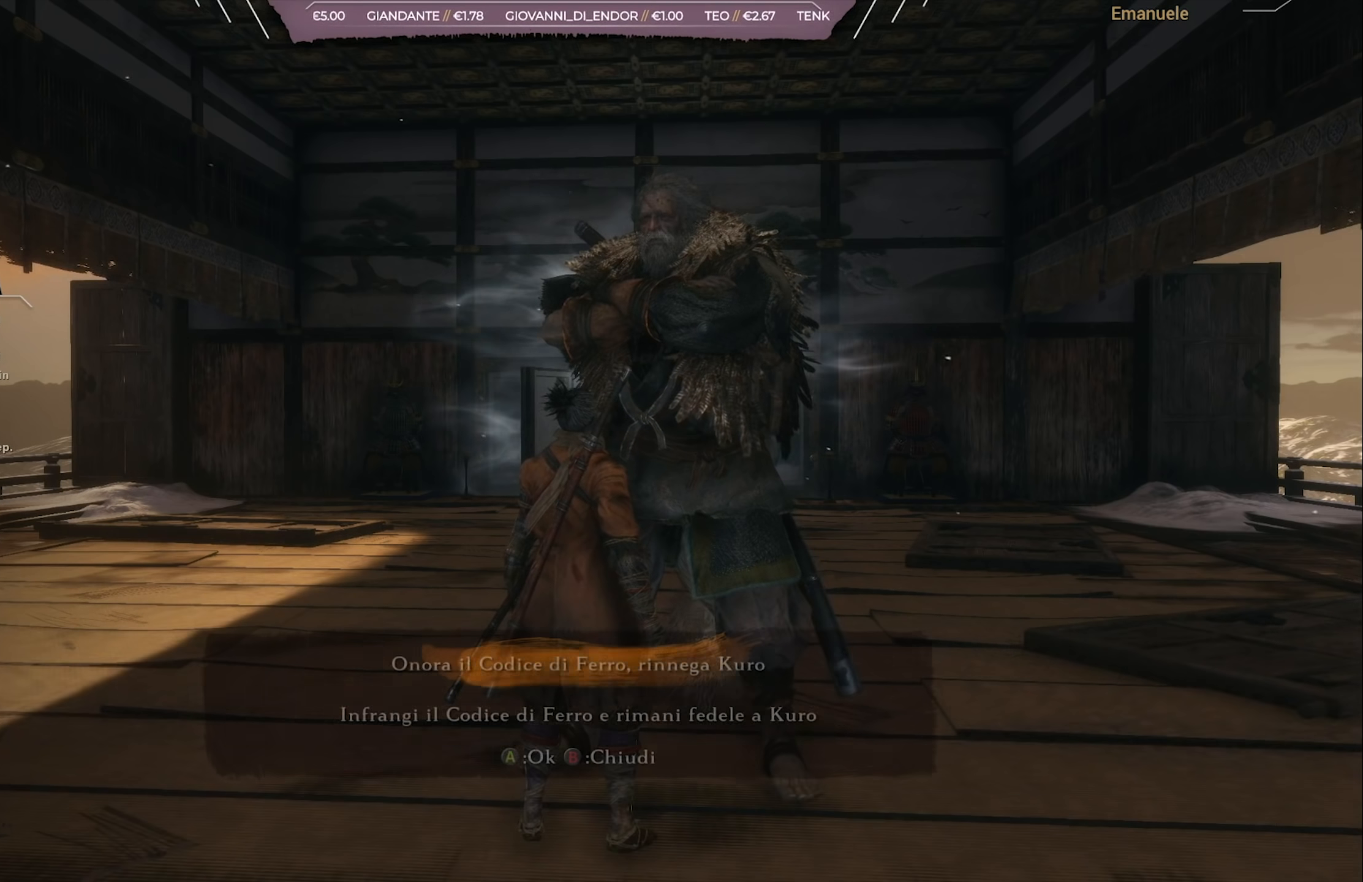
{"buttons": [], "left_stick": "center", "right_stick": "center", "events": [[351, "DPAD_DOWN", "down"], [418, "DPAD_DOWN", "up"]]}
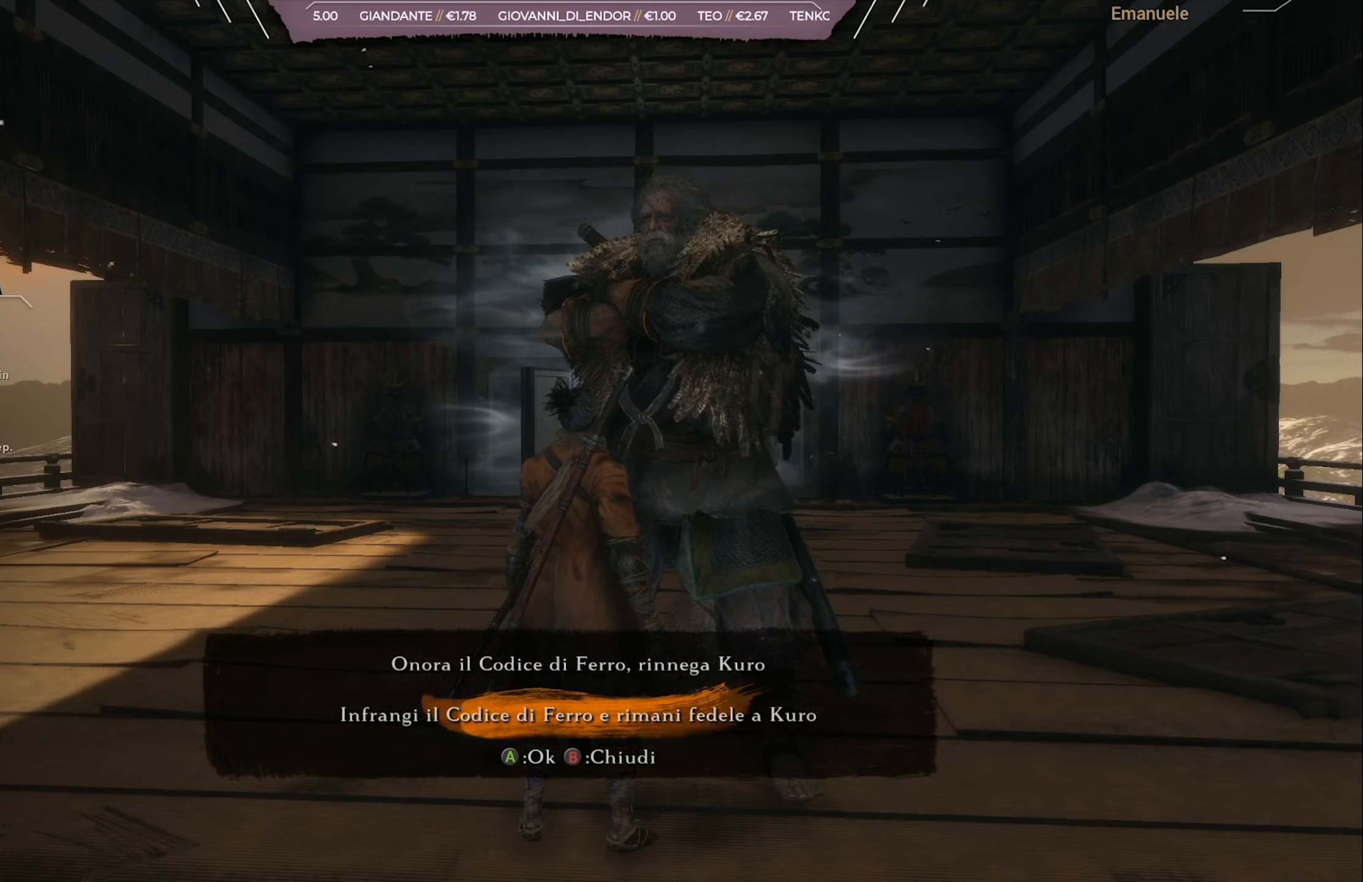
{"buttons": [], "left_stick": "center", "right_stick": "center", "events": []}
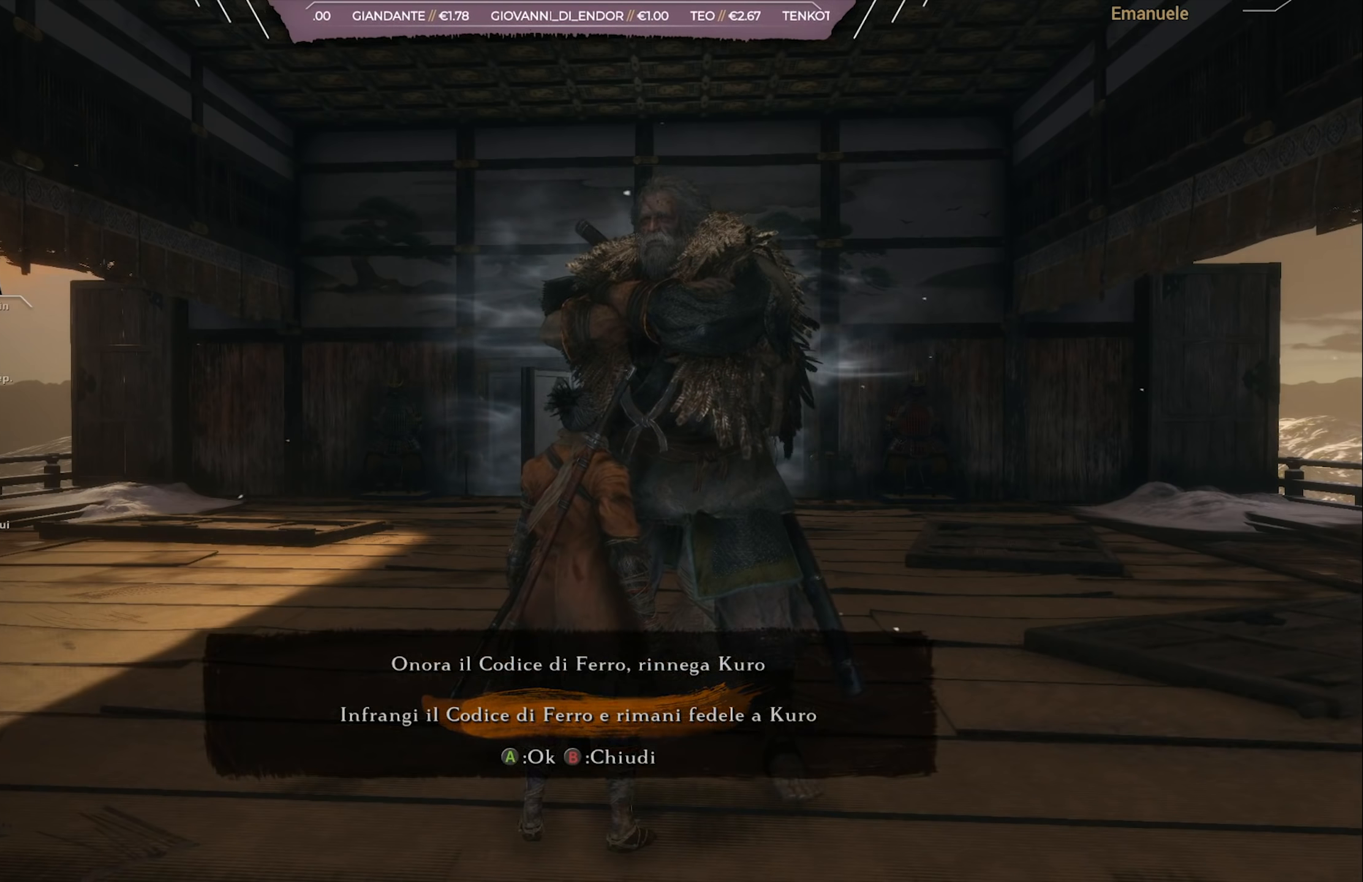
{"buttons": [], "left_stick": "center", "right_stick": "center", "events": [[418, "DPAD_UP", "down"], [484, "DPAD_UP", "up"]]}
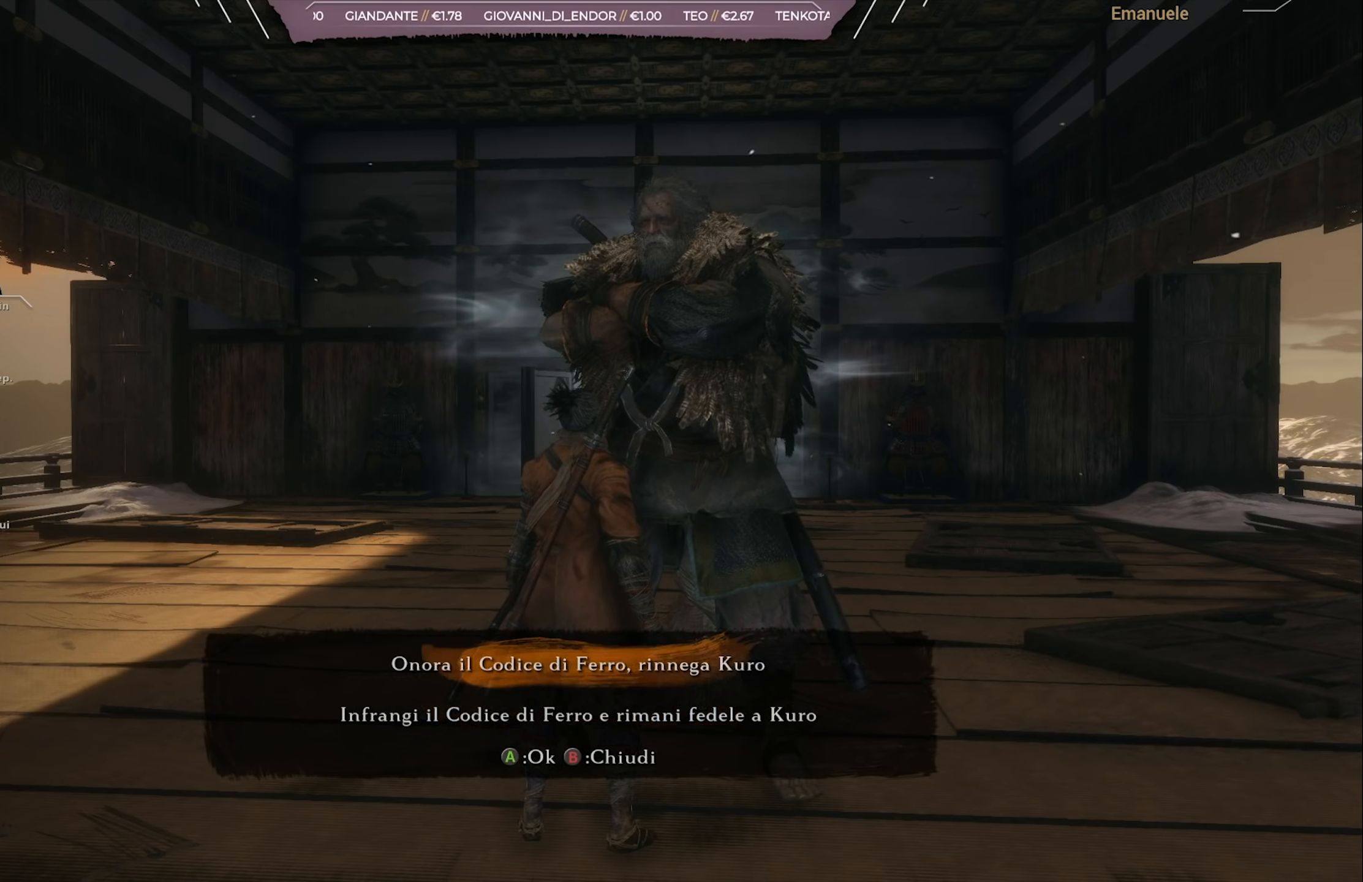
{"buttons": [], "left_stick": "center", "right_stick": "center", "events": [[250, "DPAD_DOWN", "down"], [317, "DPAD_DOWN", "up"]]}
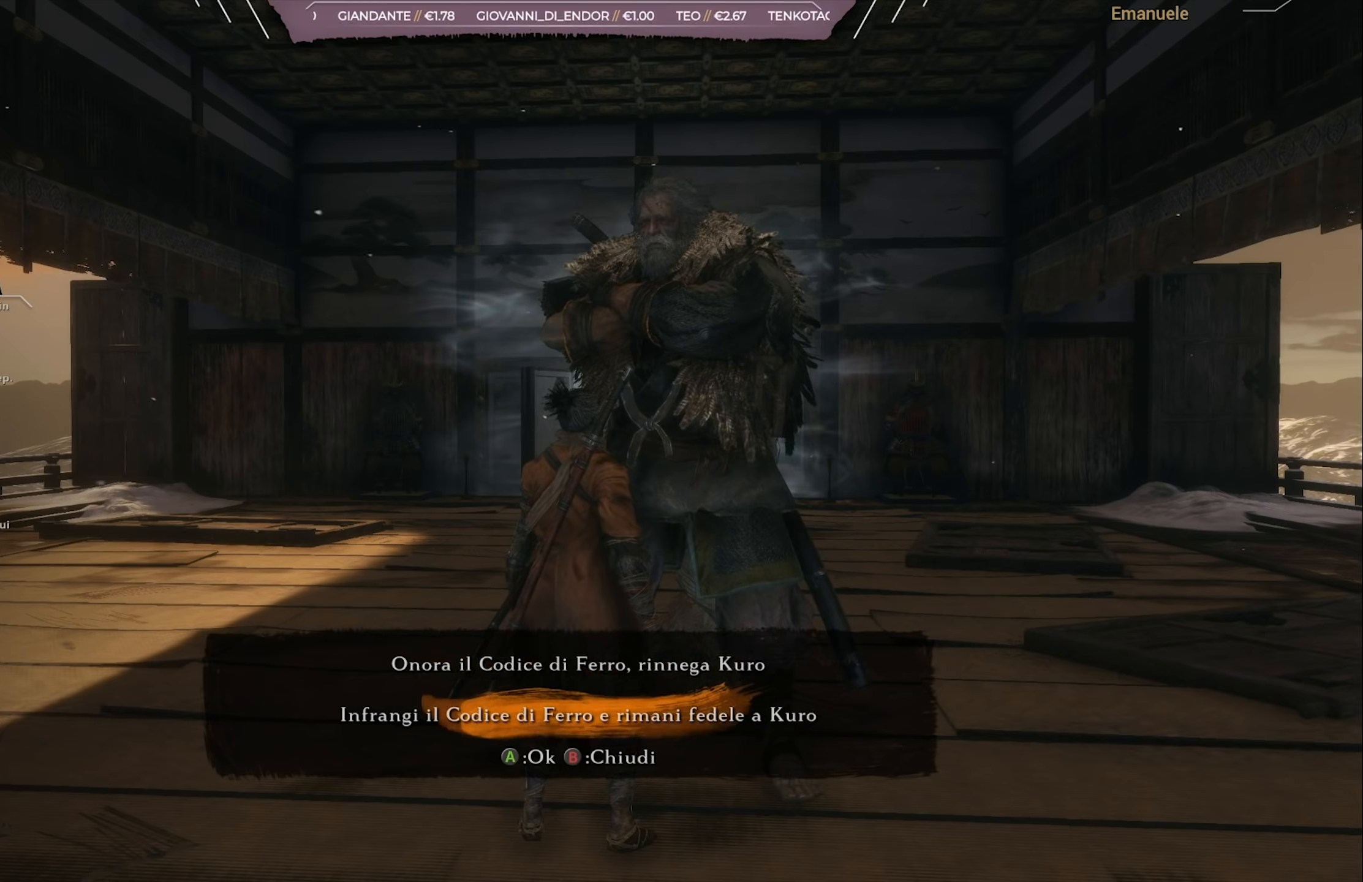
{"buttons": [], "left_stick": "center", "right_stick": "center", "events": [[383, "CROSS", "down"], [450, "CROSS", "up"]]}